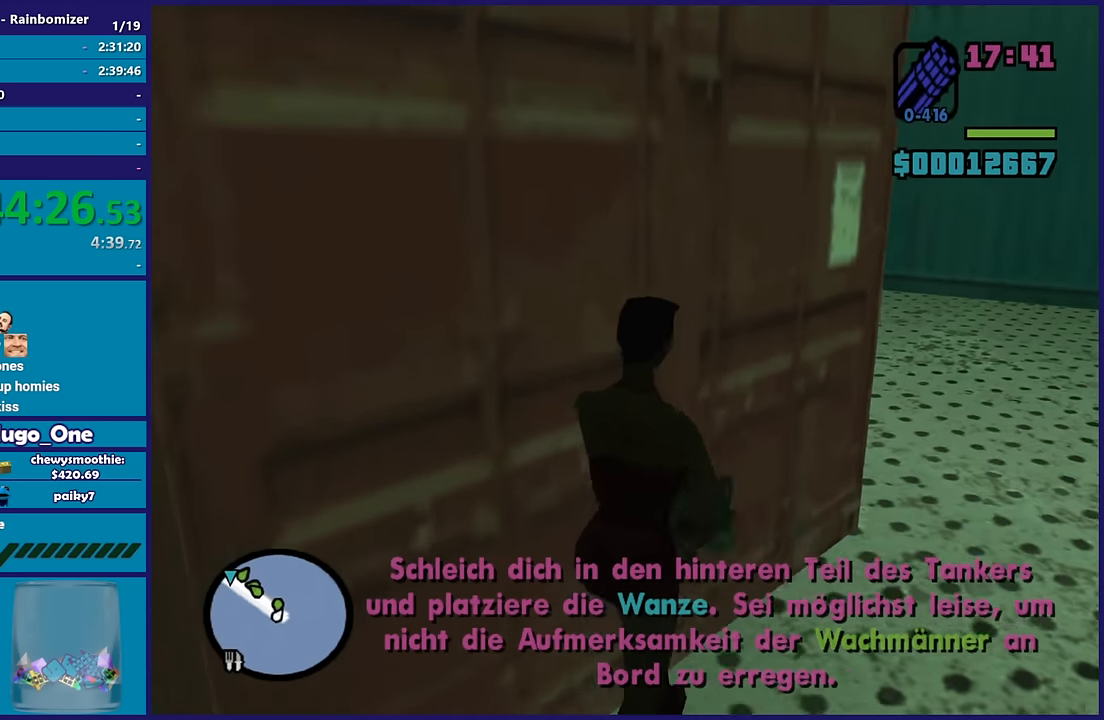
Gameplay with a controller (Xbox layout); each line is a JSON object with the inputs held at the frame after it. "events" lists button and stick changes between this image and that frame as [ms after this image, input, new state], when the widget could be followed in between.
{"buttons": ["L1"], "left_stick": "up", "right_stick": "up-left"}
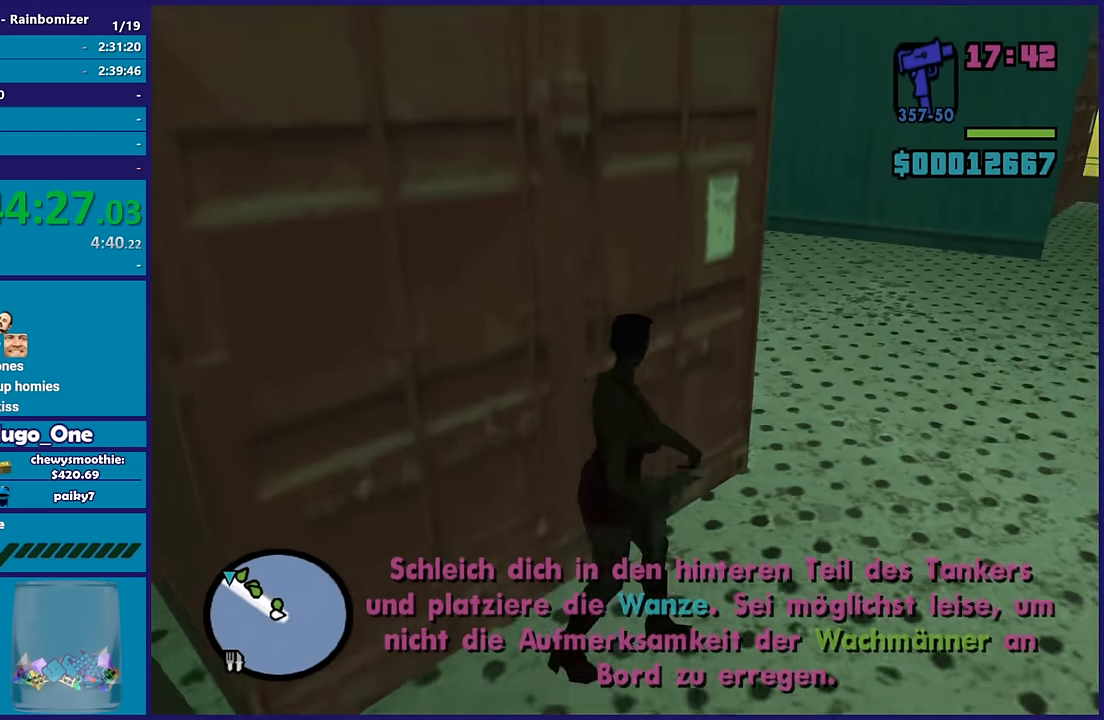
{"buttons": [], "left_stick": "center", "right_stick": "down-left"}
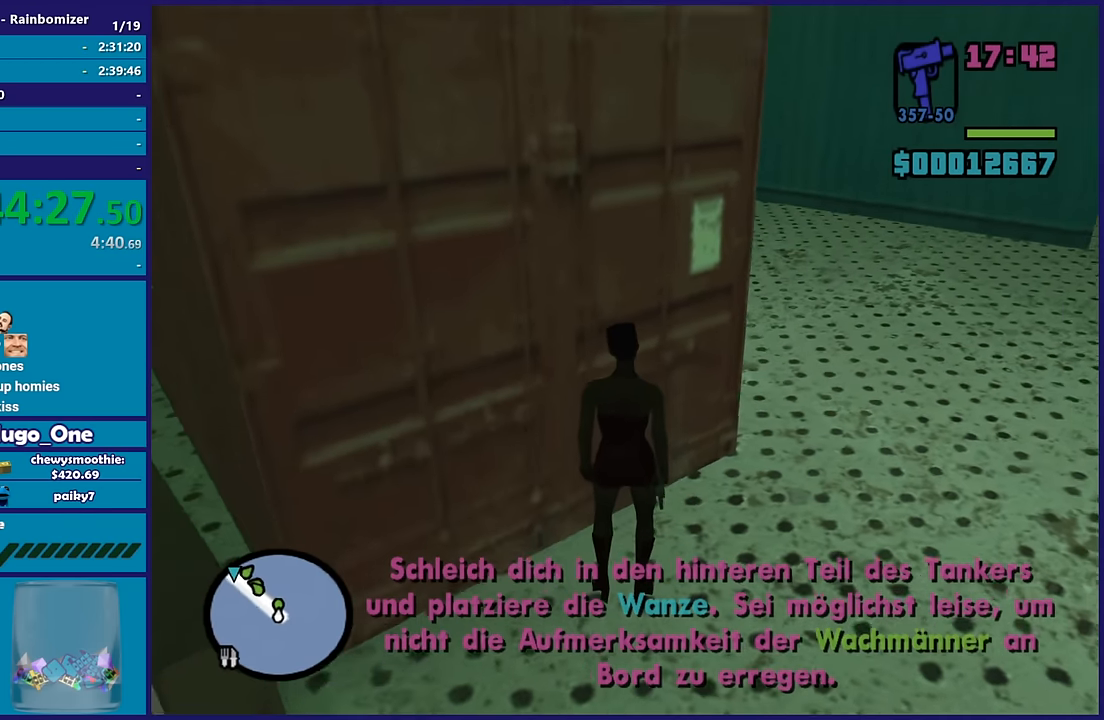
{"buttons": [], "left_stick": "center", "right_stick": "center", "events": [[150, "right_stick", "center"]]}
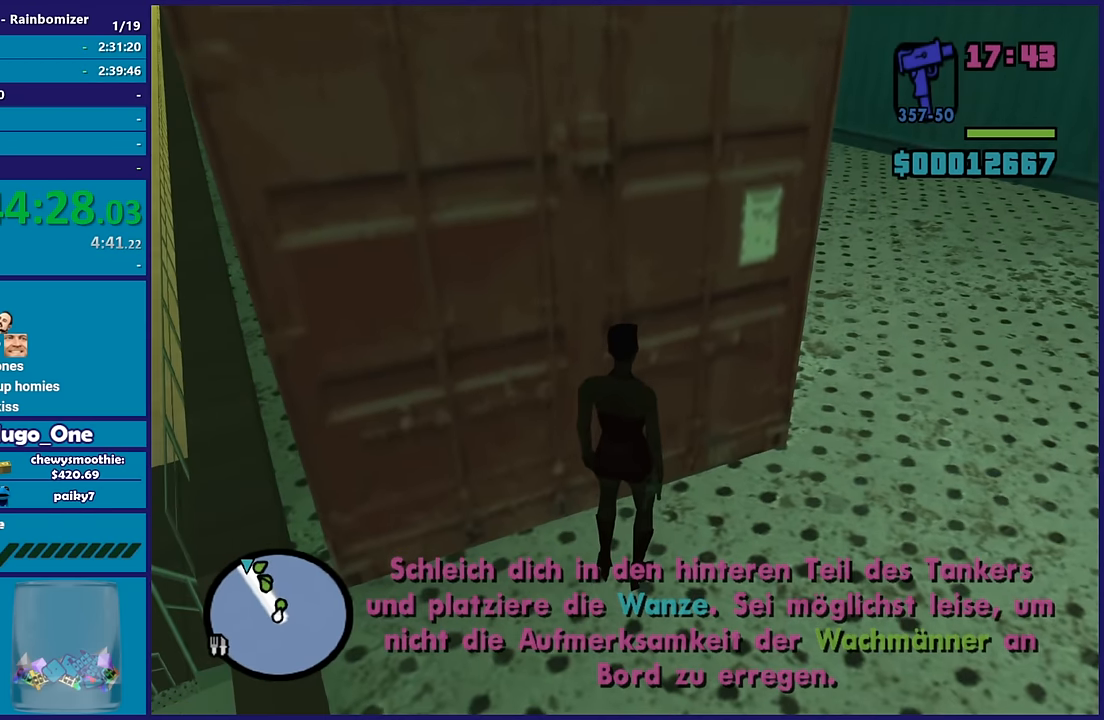
{"buttons": [], "left_stick": "center", "right_stick": "center", "events": [[250, "left_stick", "right"], [400, "left_stick", "center"]]}
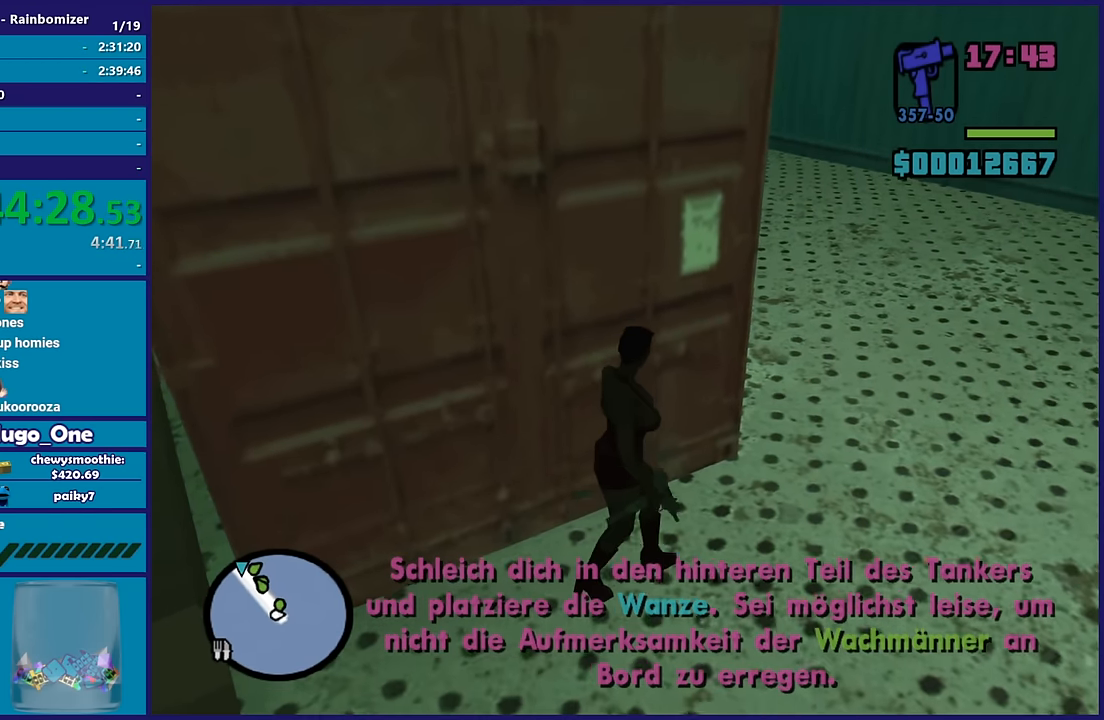
{"buttons": [], "left_stick": "center", "right_stick": "down-left", "events": [[100, "right_stick", "down-left"], [283, "right_stick", "center"], [466, "right_stick", "down-left"]]}
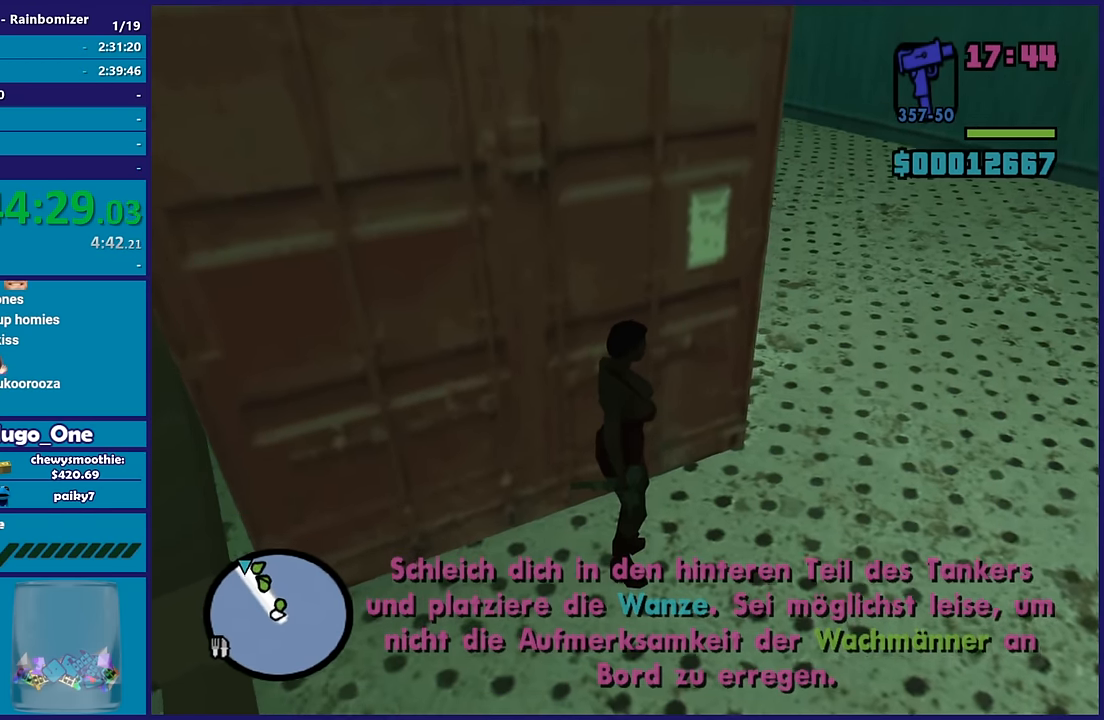
{"buttons": [], "left_stick": "right", "right_stick": "center", "events": [[133, "right_stick", "center"], [283, "left_stick", "right"]]}
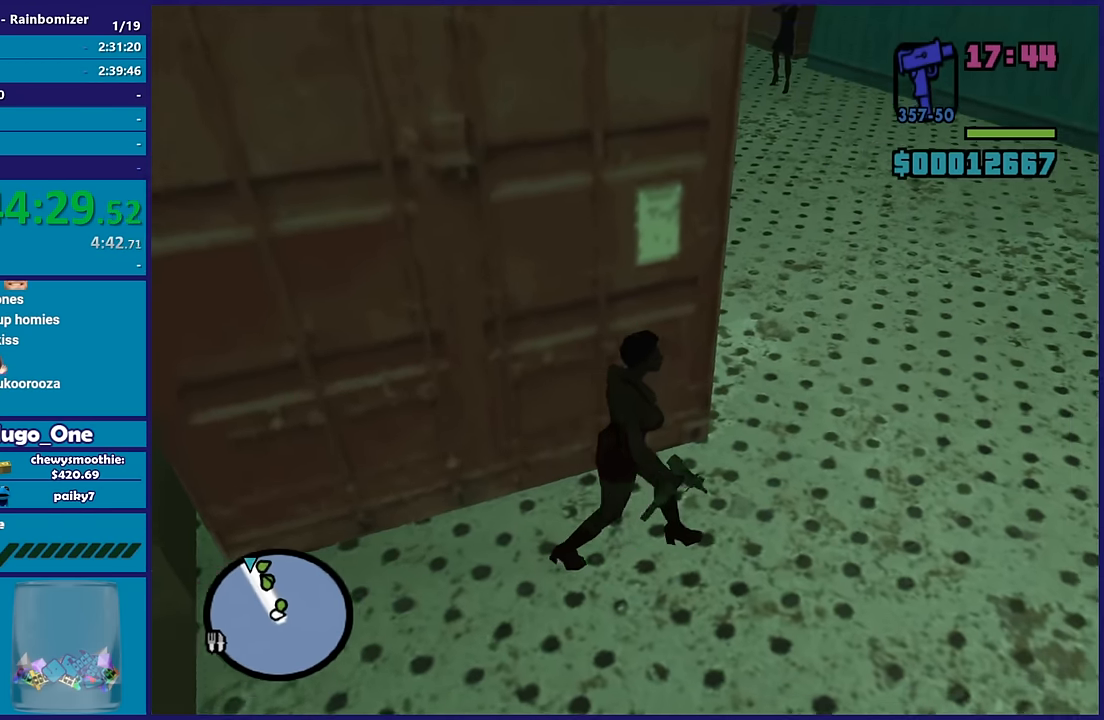
{"buttons": ["L2", "R2"], "left_stick": "center", "right_stick": "center", "events": [[50, "right_stick", "down-left"], [116, "left_stick", "up-right"], [333, "right_stick", "center"], [416, "left_stick", "center"], [433, "L2", "down"], [450, "R2", "down"]]}
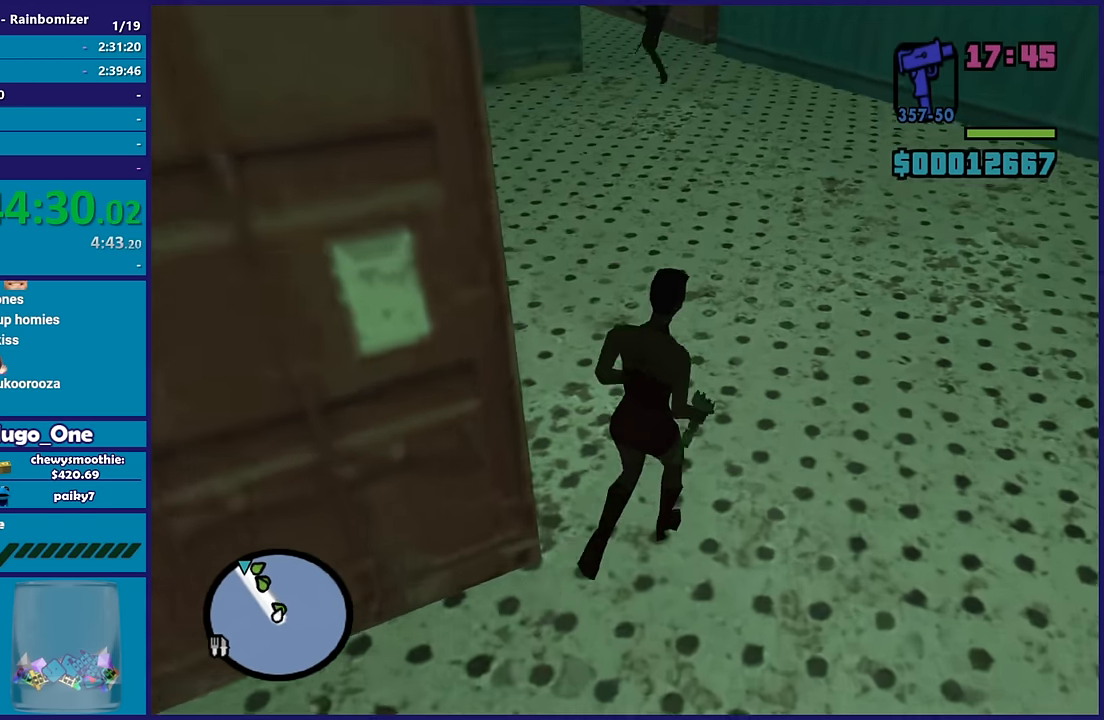
{"buttons": ["L2", "R2"], "left_stick": "center", "right_stick": "center", "events": []}
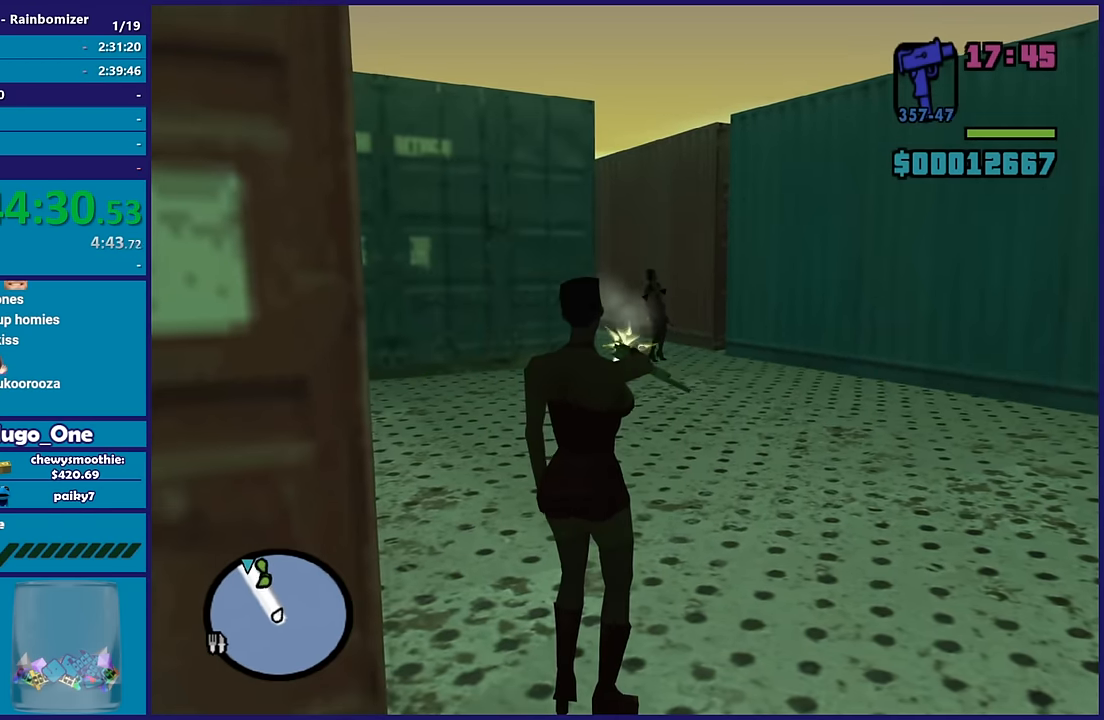
{"buttons": [], "left_stick": "up", "right_stick": "center", "events": [[433, "L2", "up"], [433, "R2", "up"], [450, "left_stick", "up"]]}
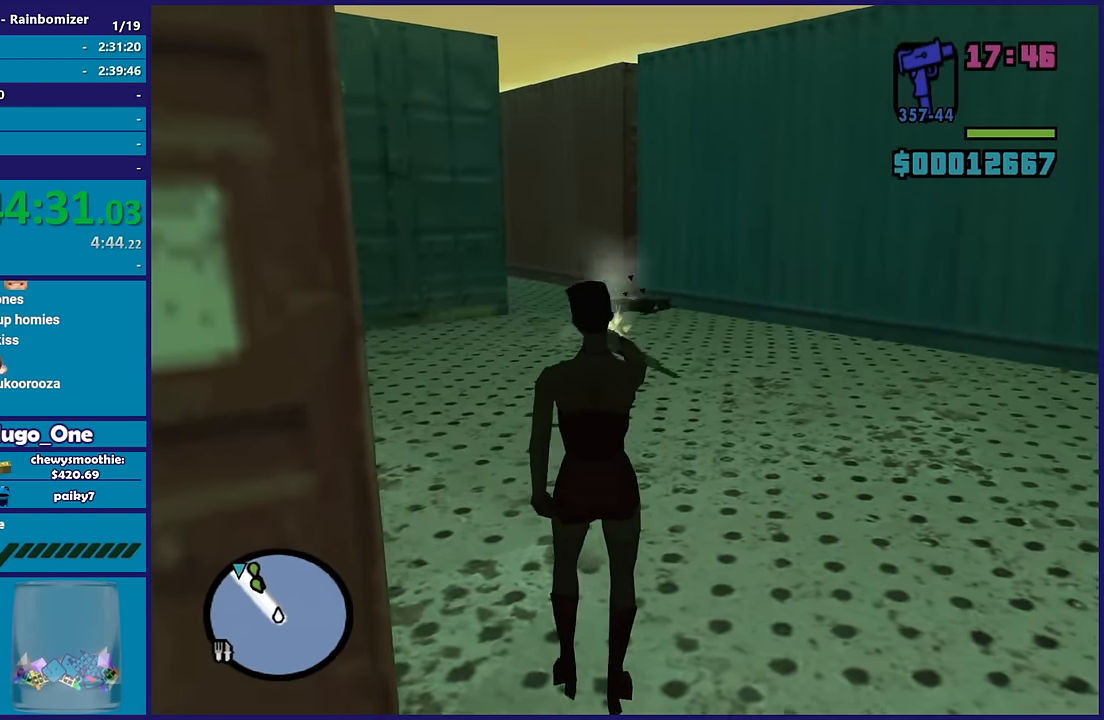
{"buttons": ["A"], "left_stick": "up", "right_stick": "center", "events": [[33, "A", "down"], [183, "A", "up"], [250, "A", "down"], [350, "A", "up"], [450, "A", "down"]]}
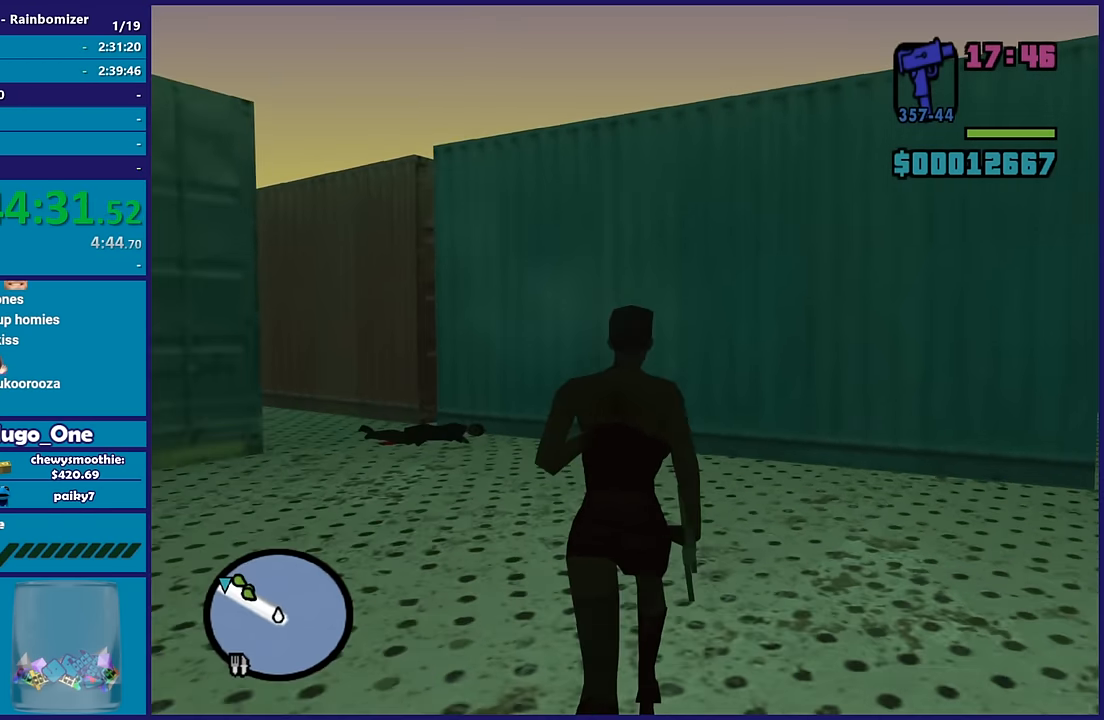
{"buttons": [], "left_stick": "up", "right_stick": "down-left", "events": [[66, "A", "up"], [166, "left_stick", "up-left"], [300, "right_stick", "down-left"], [466, "left_stick", "up"]]}
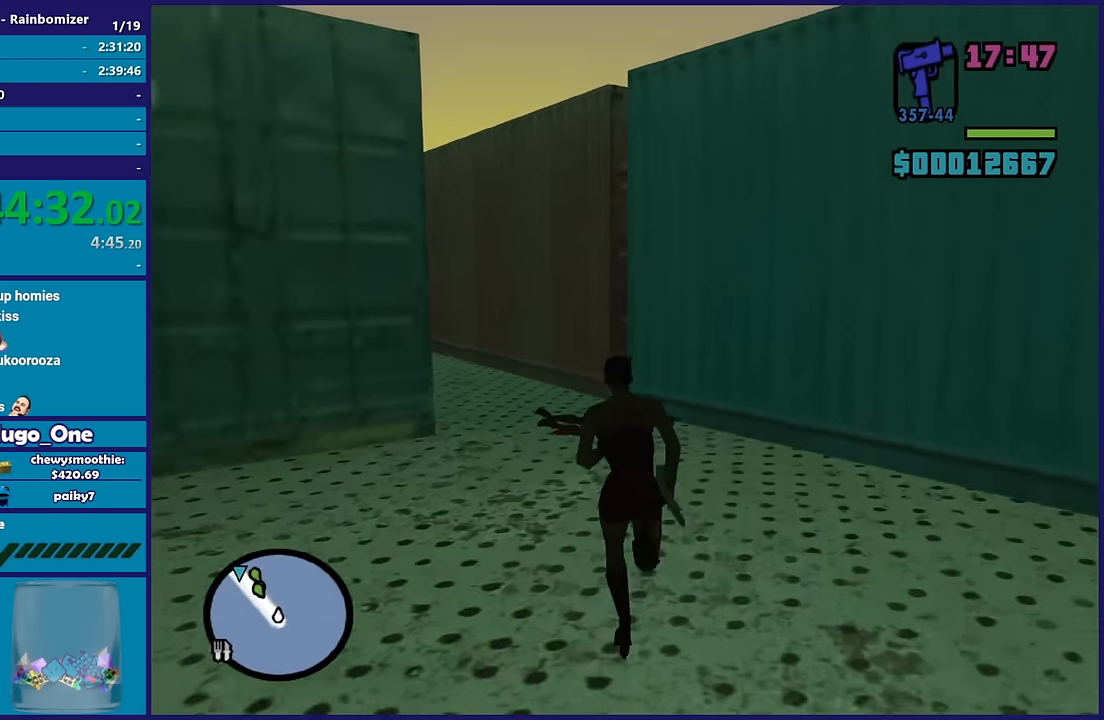
{"buttons": [], "left_stick": "up", "right_stick": "down-left", "events": [[33, "right_stick", "center"], [183, "right_stick", "down-left"], [300, "R1", "down"], [366, "R1", "up"]]}
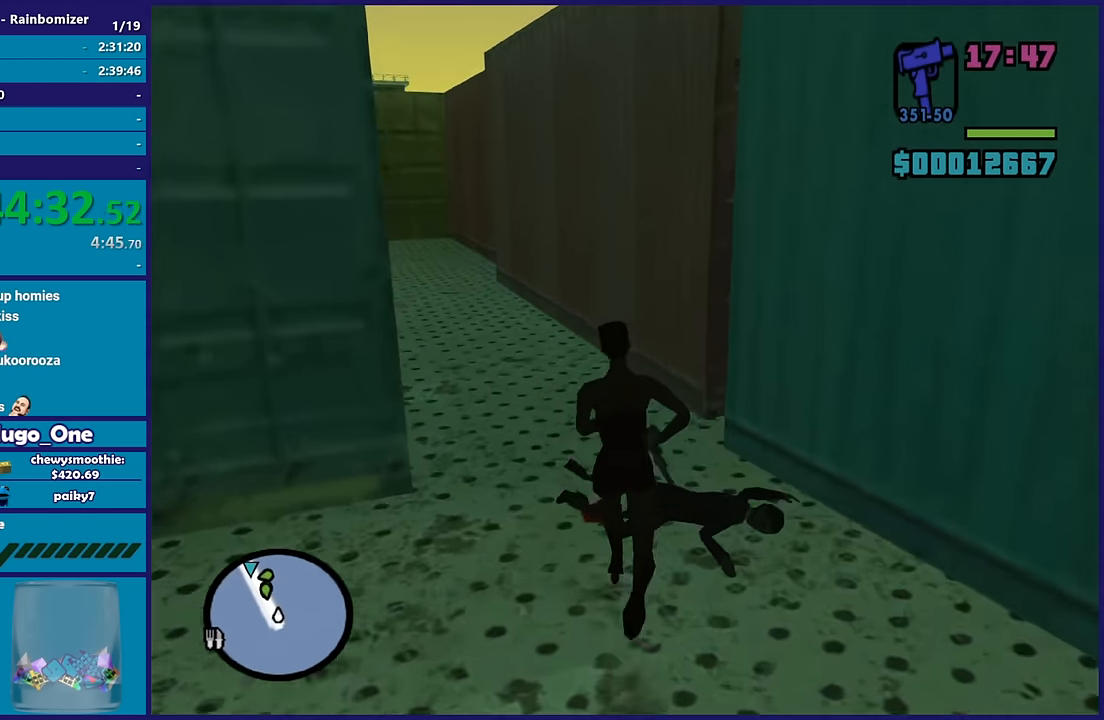
{"buttons": [], "left_stick": "up", "right_stick": "center", "events": [[16, "L1", "down"], [66, "right_stick", "center"], [133, "L1", "up"], [133, "left_stick", "up-left"], [283, "A", "down"], [433, "A", "up"], [433, "left_stick", "up"]]}
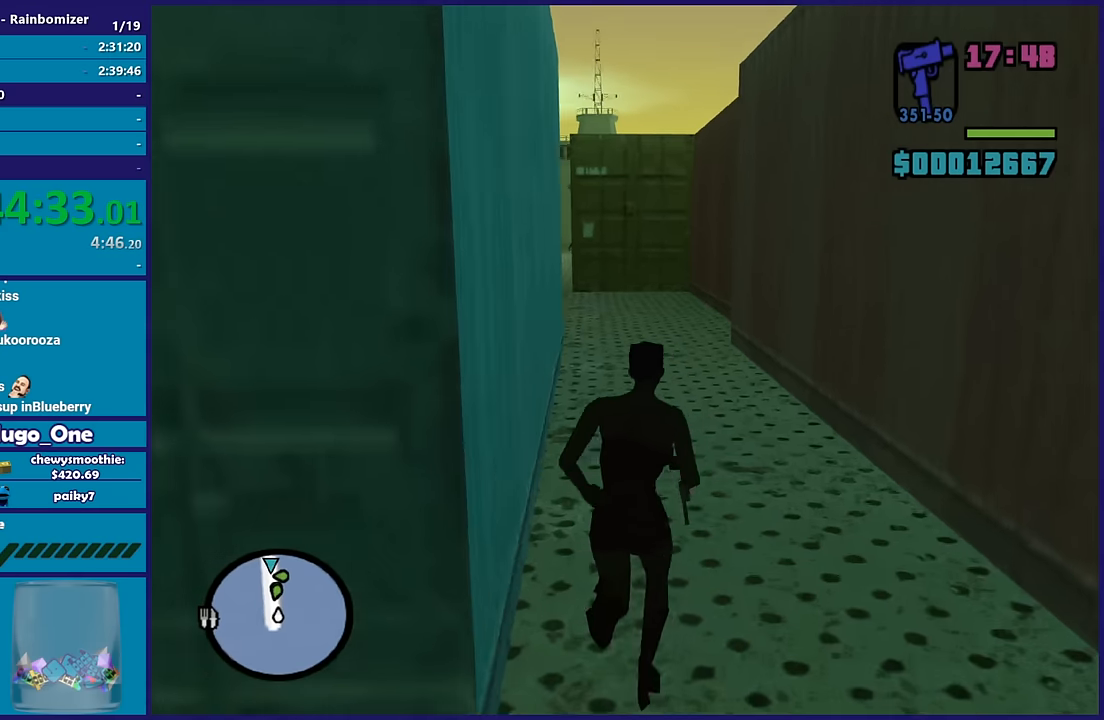
{"buttons": [], "left_stick": "up", "right_stick": "down-left", "events": [[50, "A", "down"], [183, "A", "up"], [233, "A", "down"], [333, "A", "up"], [433, "right_stick", "down-left"]]}
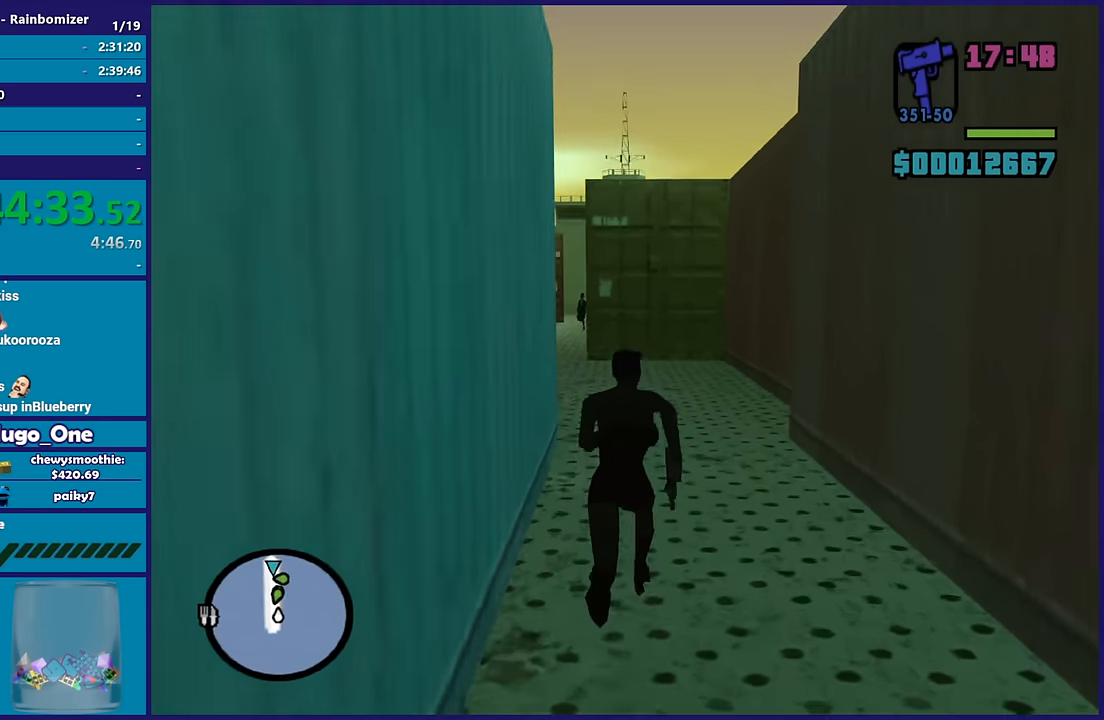
{"buttons": [], "left_stick": "up", "right_stick": "down-left", "events": [[300, "left_stick", "up-right"], [467, "left_stick", "up"]]}
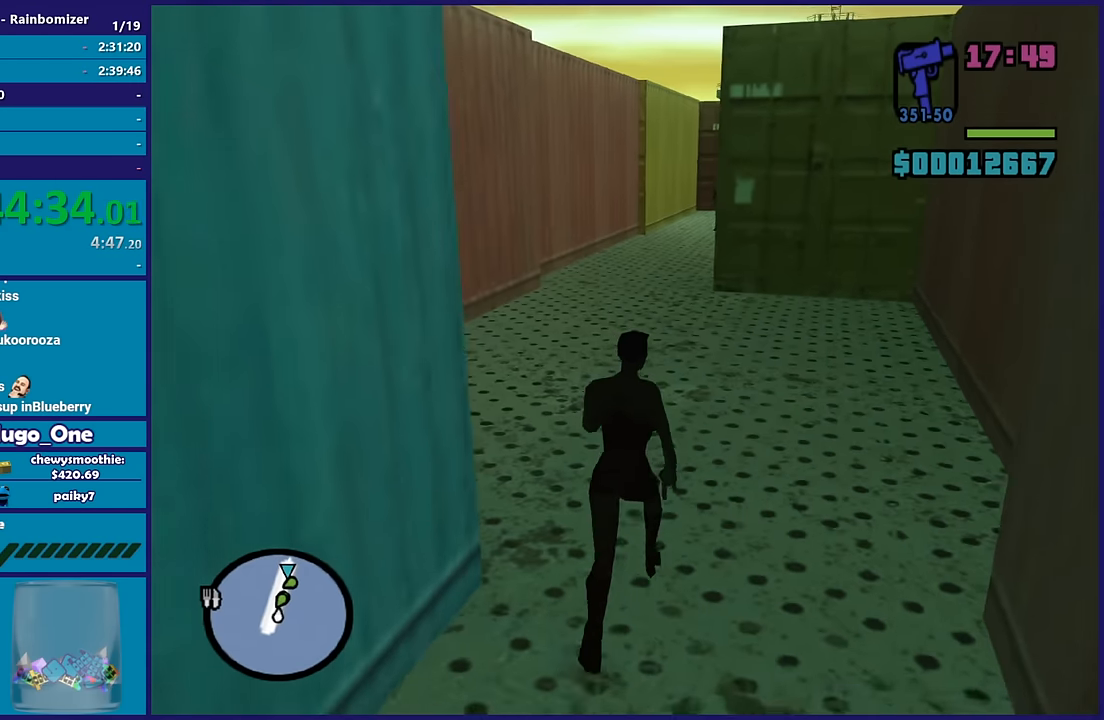
{"buttons": [], "left_stick": "up-left", "right_stick": "center", "events": [[133, "right_stick", "center"], [367, "left_stick", "center"], [417, "left_stick", "up-left"]]}
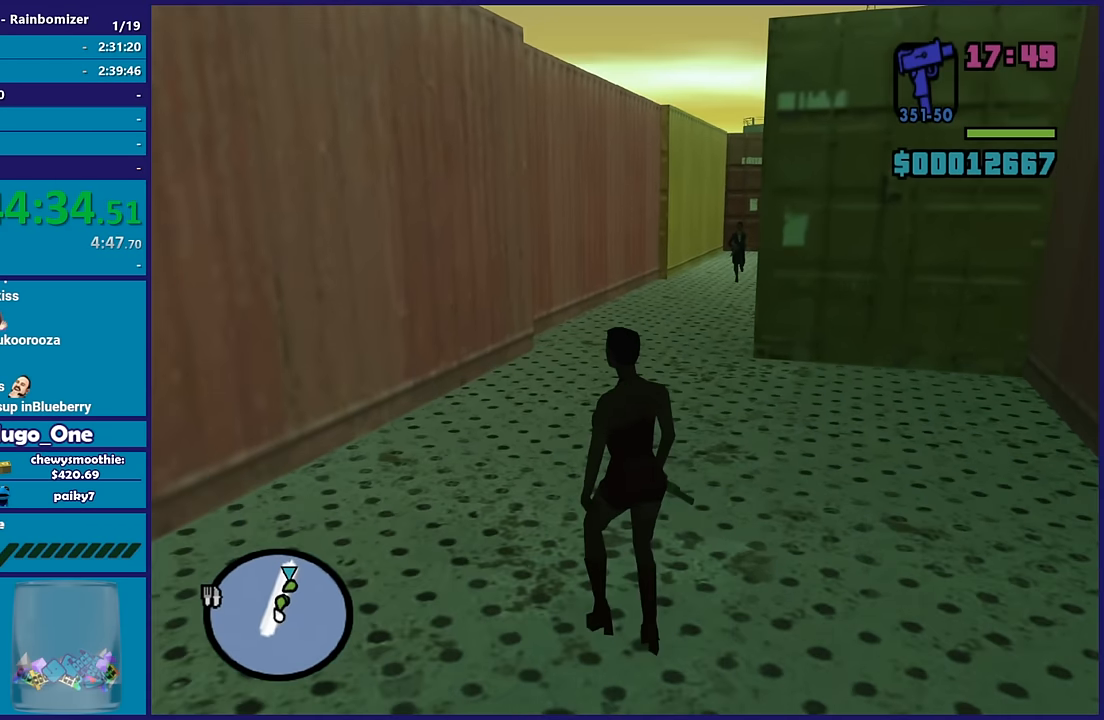
{"buttons": ["L2", "R2"], "left_stick": "up", "right_stick": "center", "events": [[117, "right_stick", "right"], [250, "left_stick", "up"], [267, "right_stick", "center"], [317, "L2", "down"], [333, "R2", "down"]]}
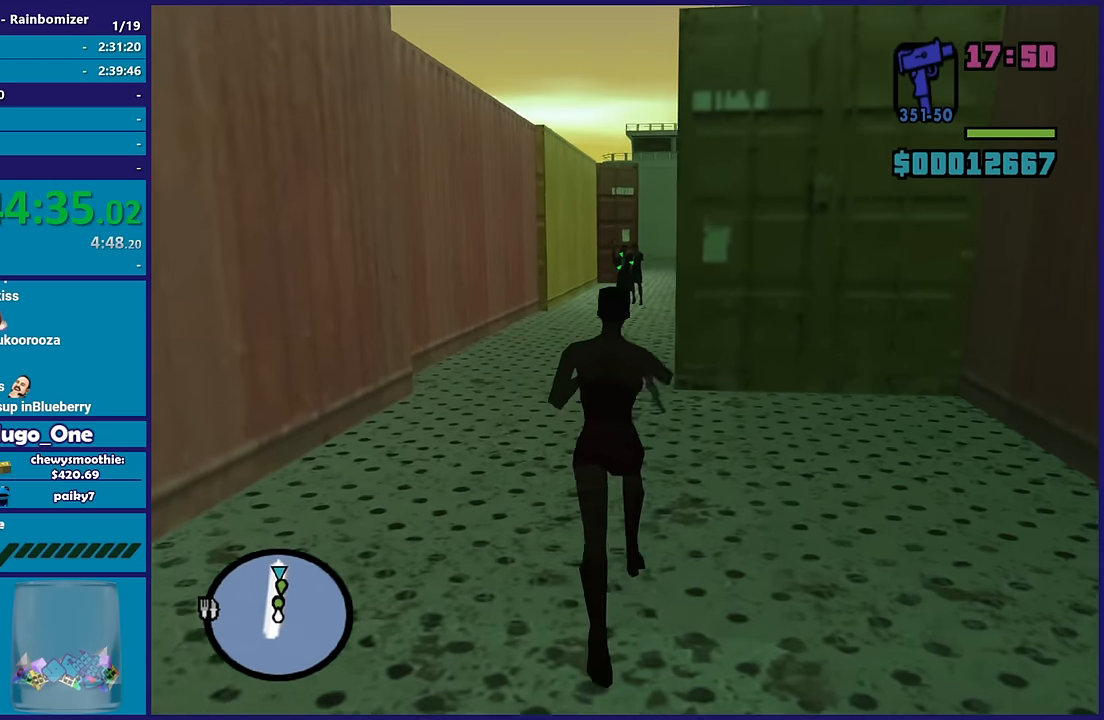
{"buttons": ["L2", "R2"], "left_stick": "center", "right_stick": "center", "events": [[283, "left_stick", "center"]]}
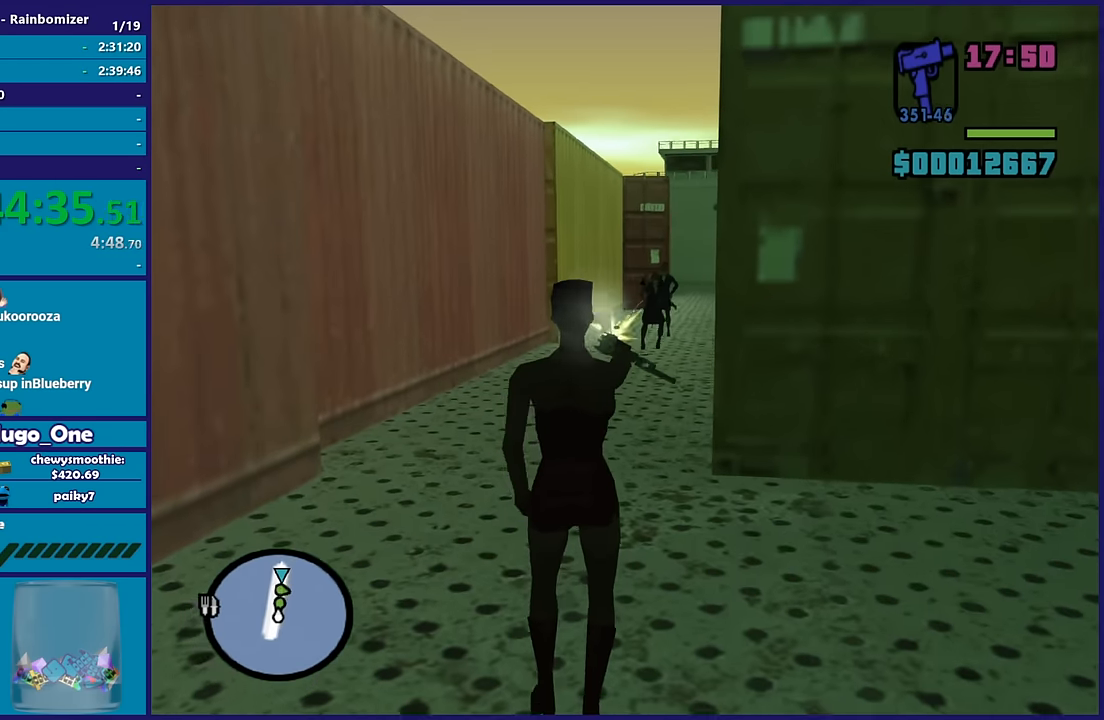
{"buttons": ["L2", "R2"], "left_stick": "center", "right_stick": "center", "events": [[267, "R1", "down"], [383, "R1", "up"]]}
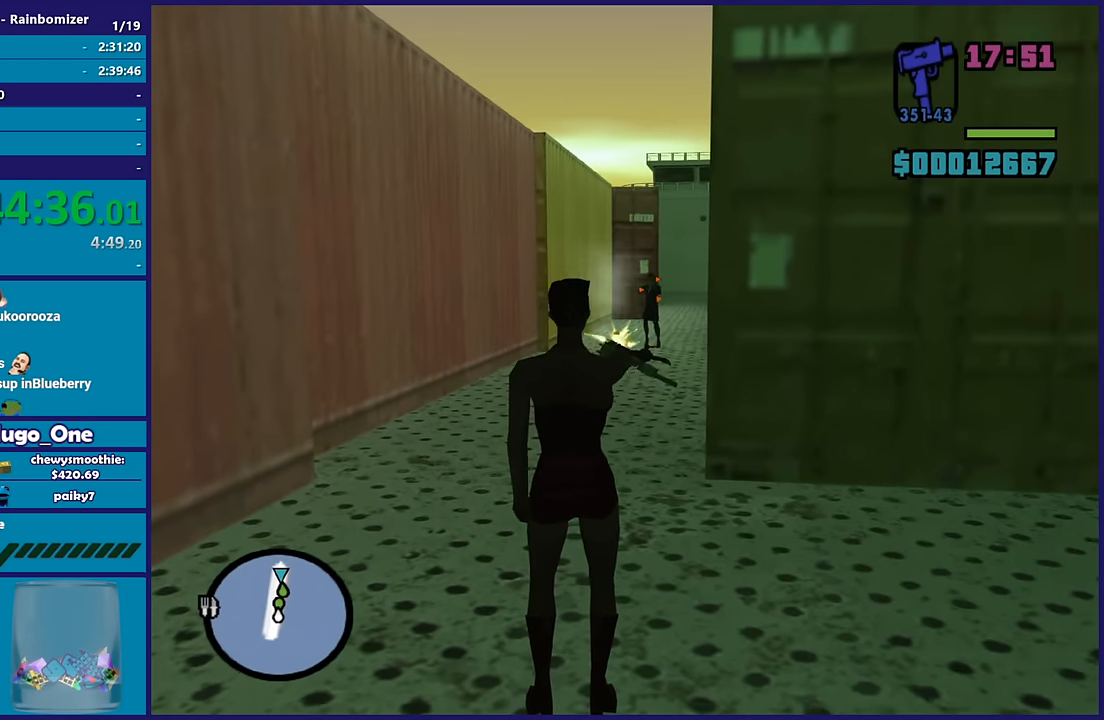
{"buttons": ["L2", "R2"], "left_stick": "up", "right_stick": "center", "events": [[67, "left_stick", "up"]]}
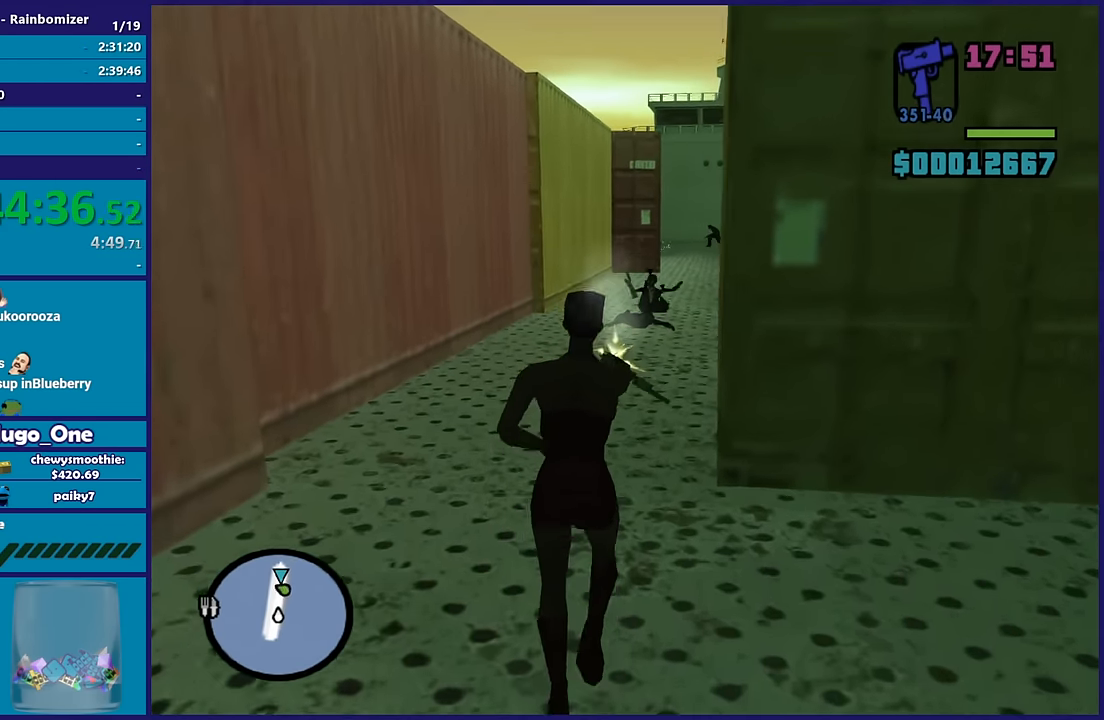
{"buttons": ["A"], "left_stick": "up", "right_stick": "center", "events": [[167, "L2", "up"], [167, "R2", "up"], [317, "A", "down"], [450, "A", "up"], [483, "A", "down"]]}
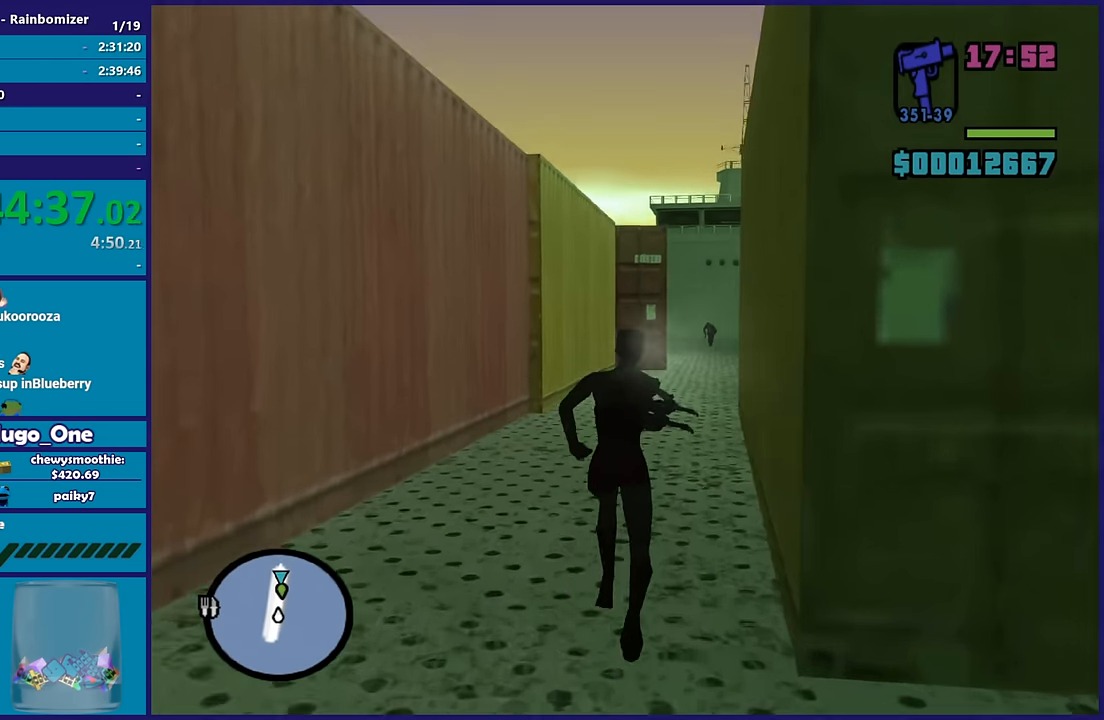
{"buttons": ["L2", "R2"], "left_stick": "up", "right_stick": "center", "events": [[133, "A", "up"], [350, "L2", "down"], [350, "R2", "down"]]}
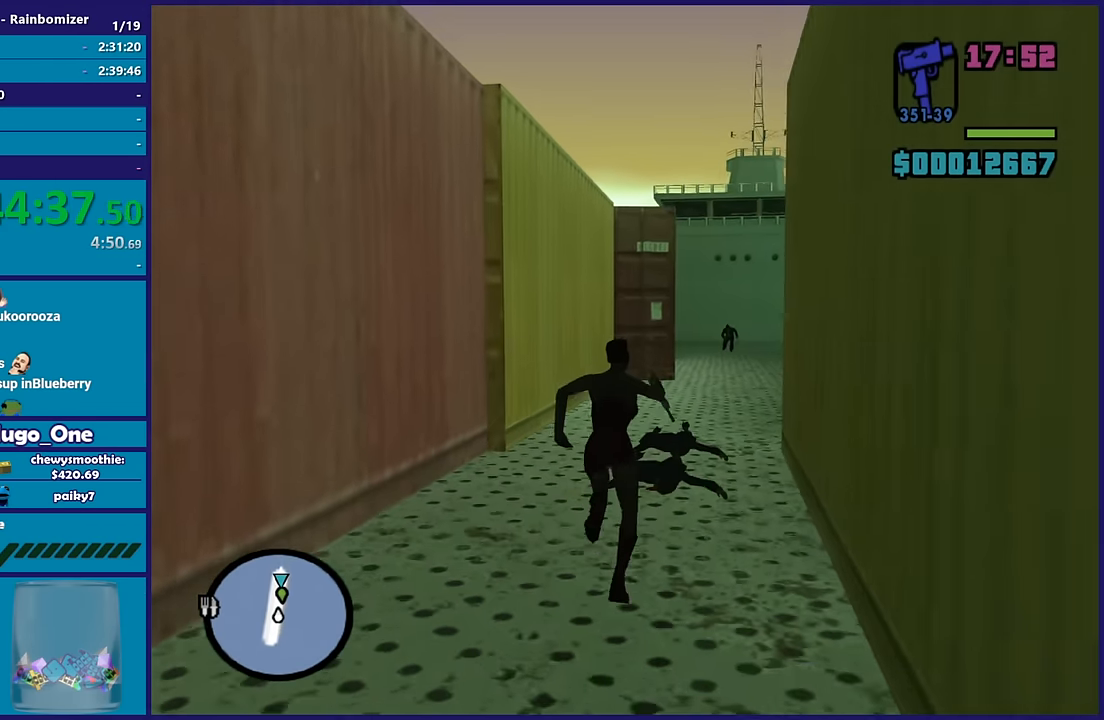
{"buttons": ["L2", "R2"], "left_stick": "up", "right_stick": "center", "events": [[83, "left_stick", "up-right"], [217, "L2", "up"], [250, "R2", "up"], [300, "left_stick", "up"], [433, "L2", "down"], [450, "R2", "down"]]}
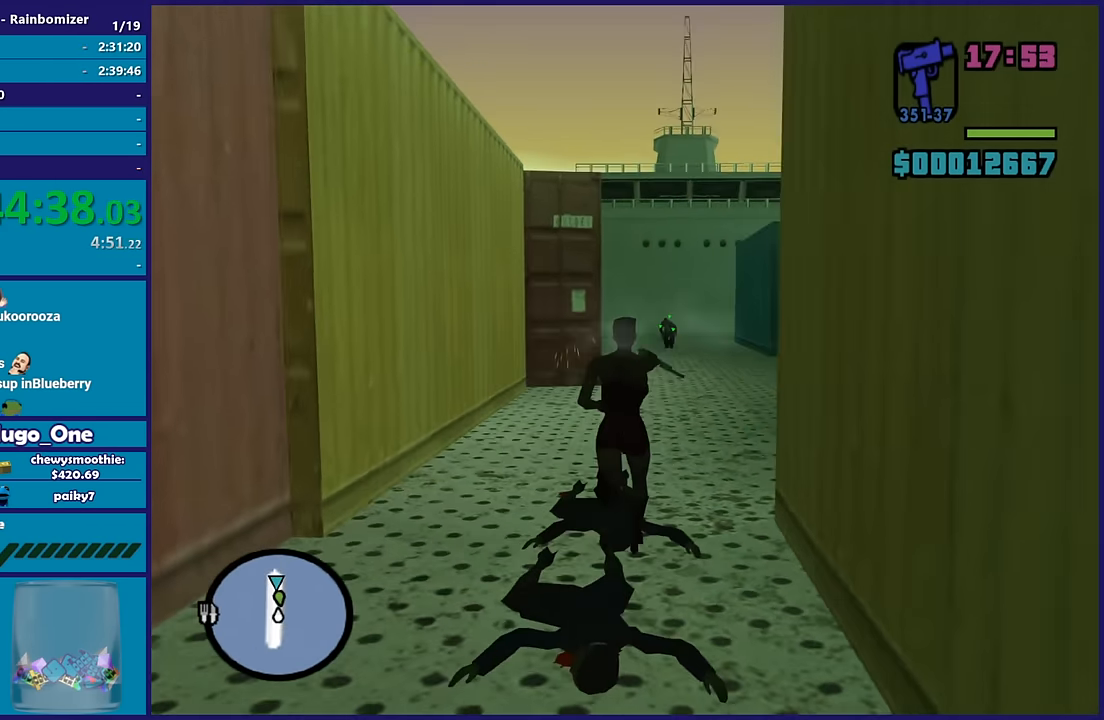
{"buttons": ["L2", "R2"], "left_stick": "up", "right_stick": "center", "events": []}
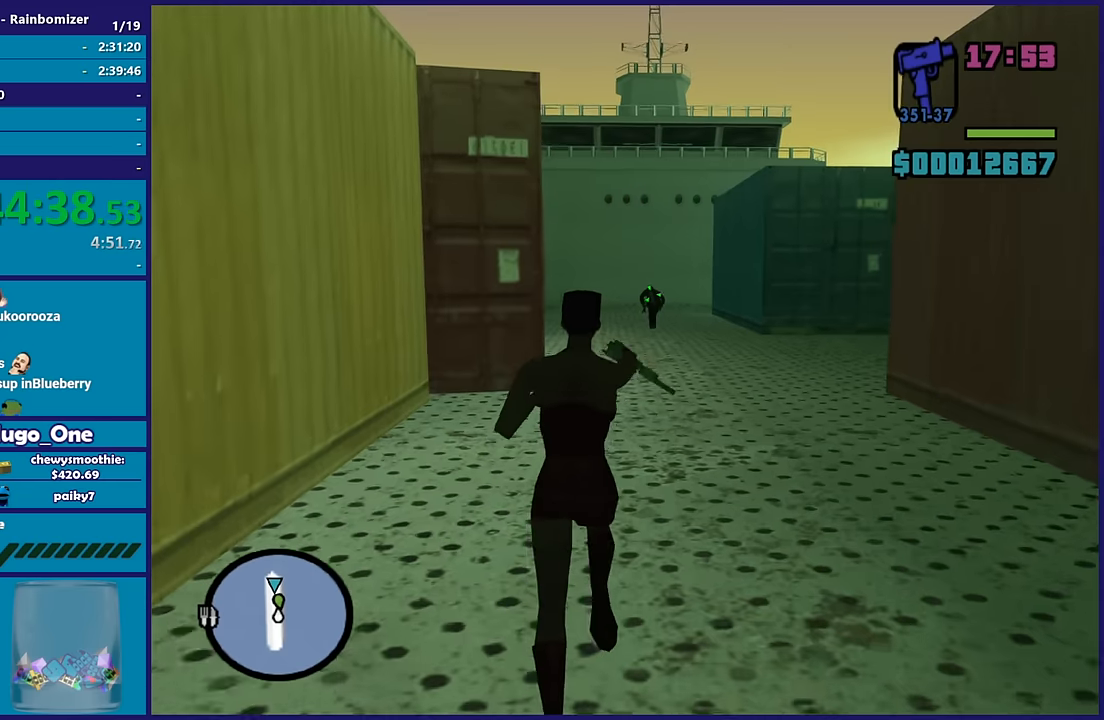
{"buttons": ["L2", "R2"], "left_stick": "up", "right_stick": "center", "events": []}
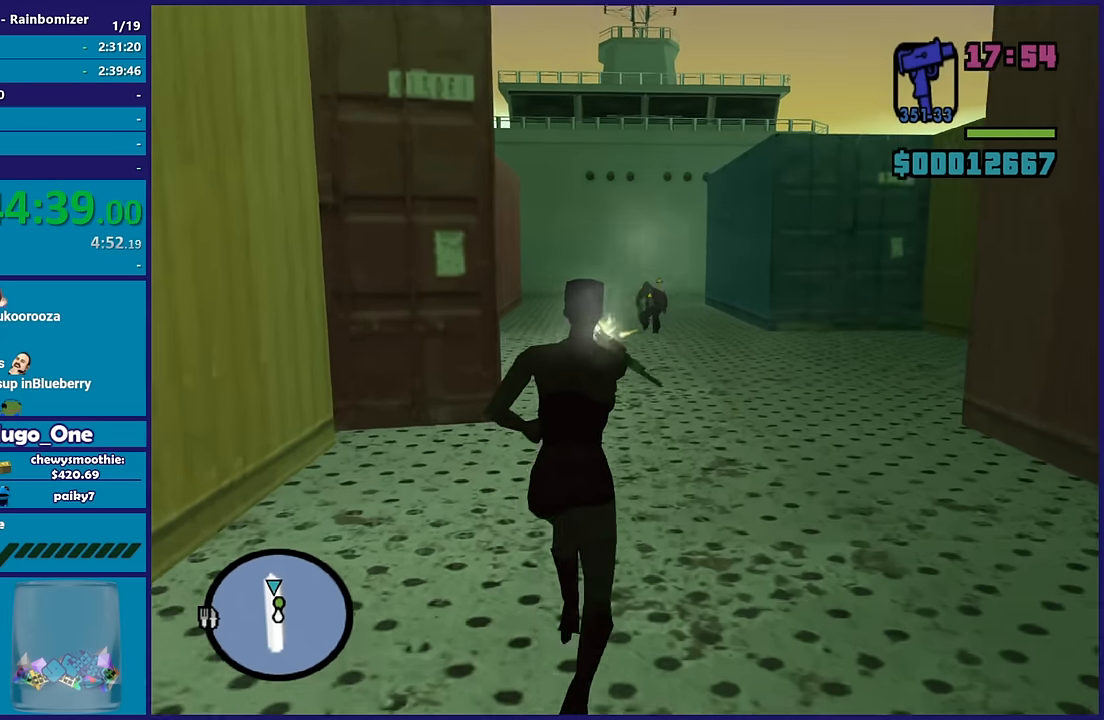
{"buttons": ["L2", "R2"], "left_stick": "up", "right_stick": "center", "events": []}
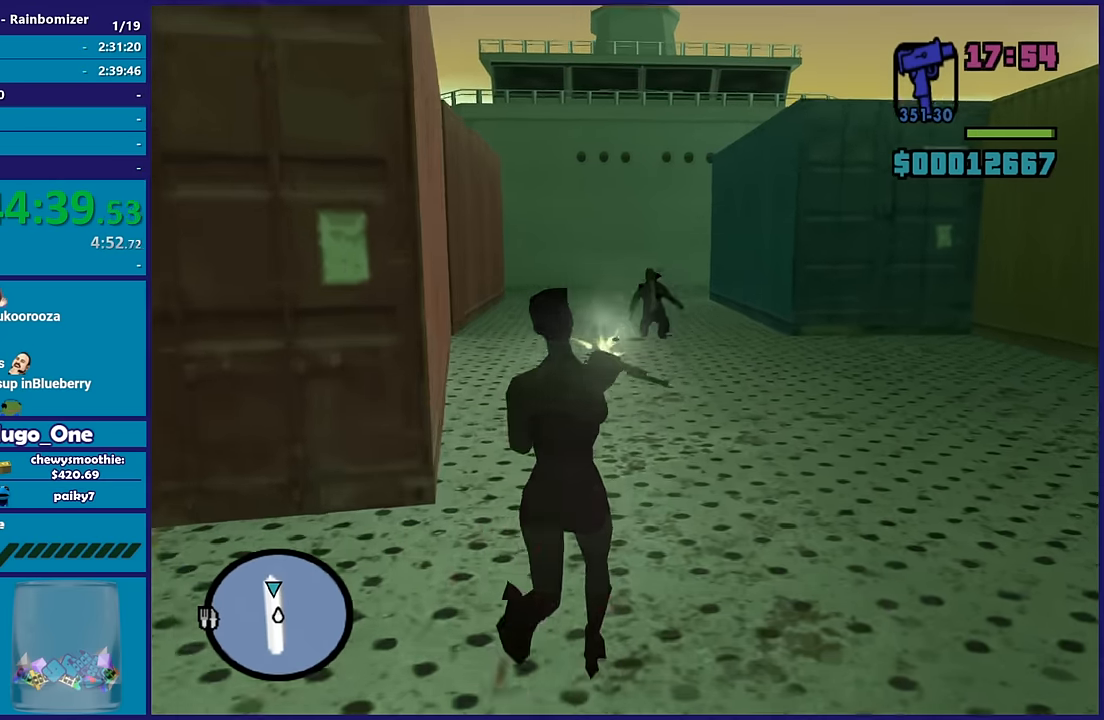
{"buttons": ["A"], "left_stick": "up", "right_stick": "center", "events": [[267, "R2", "up"], [284, "L2", "up"], [384, "A", "down"], [450, "A", "up"], [484, "A", "down"]]}
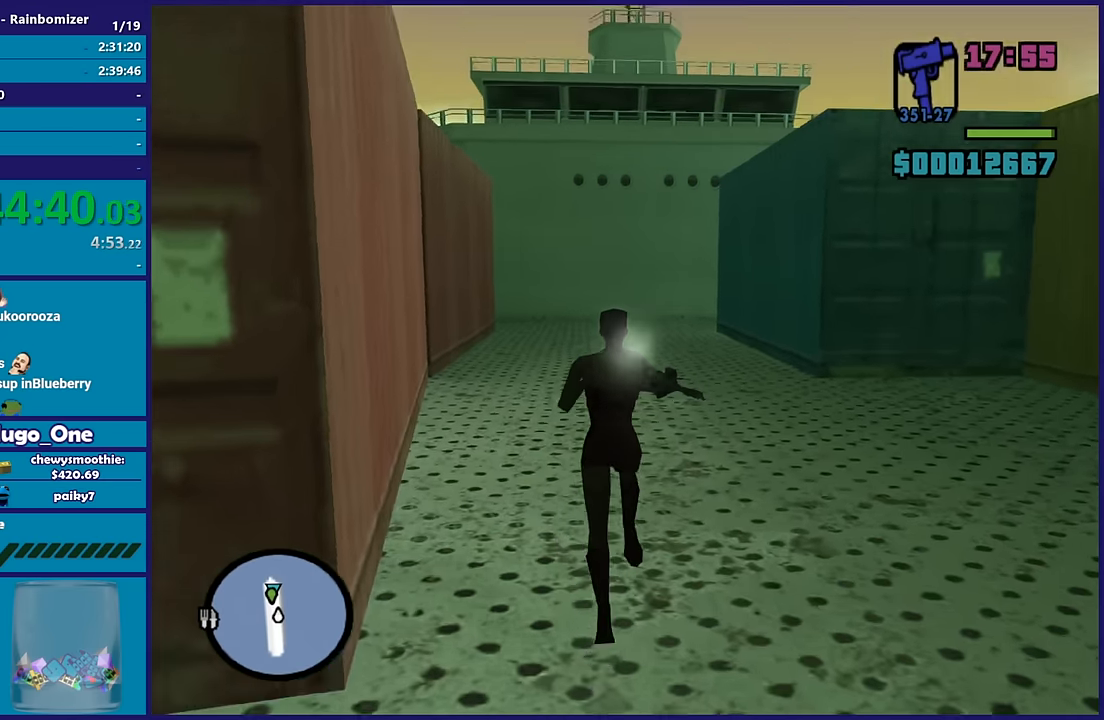
{"buttons": ["A", "L1"], "left_stick": "up", "right_stick": "center", "events": [[150, "A", "up"], [184, "A", "down"], [217, "R1", "down"], [350, "R1", "up"], [367, "A", "up"], [434, "L1", "down"], [467, "A", "down"]]}
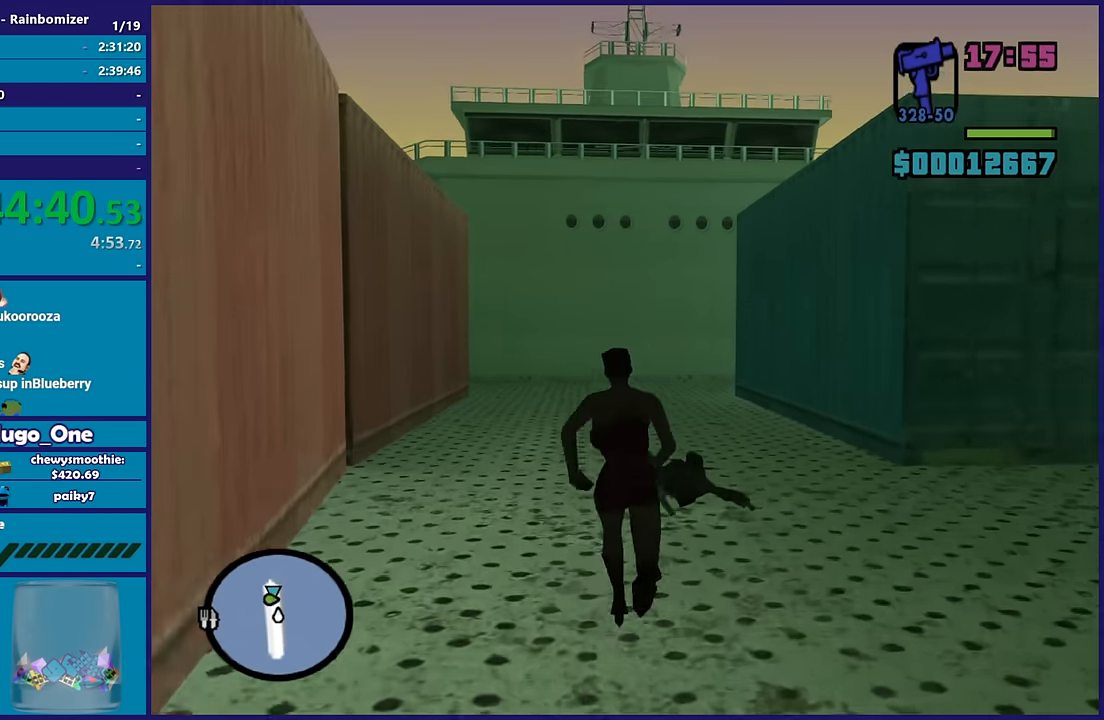
{"buttons": [], "left_stick": "up", "right_stick": "center", "events": [[67, "L1", "up"], [84, "A", "up"], [167, "A", "down"], [300, "A", "up"], [384, "A", "down"], [500, "A", "up"]]}